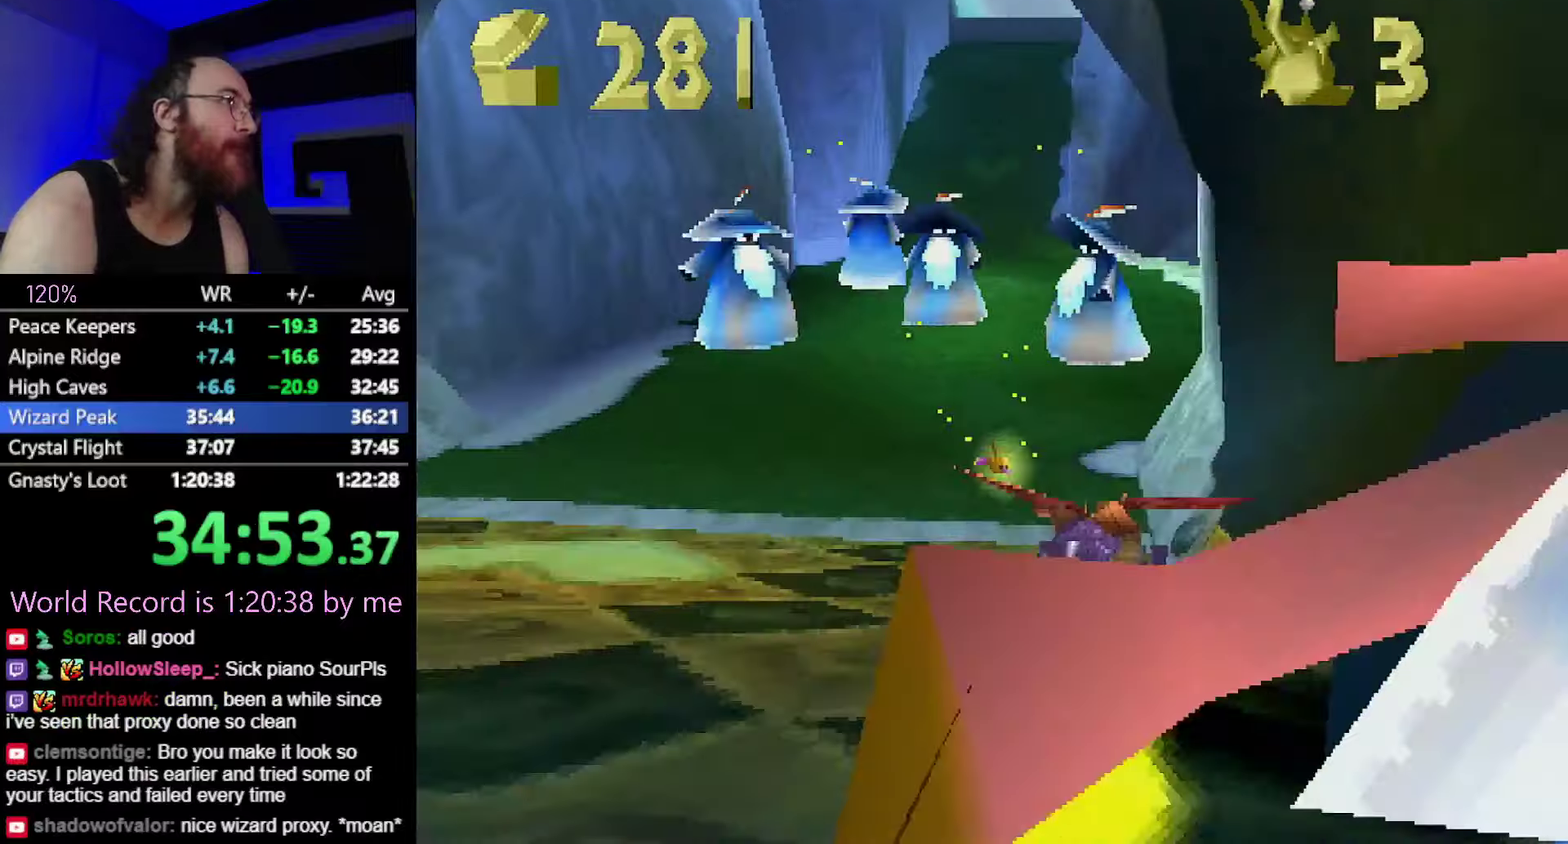
Gameplay with a controller (PlayStation layout); each line is a JSON object with the inputs held at the frame after it. "events" lists button and stick changes between this image and that frame as [ms after this image, input, new state], when the widget could be followed in between. Not read: L2 L3 R3 left_stick.
{"buttons": ["SQUARE"], "events": []}
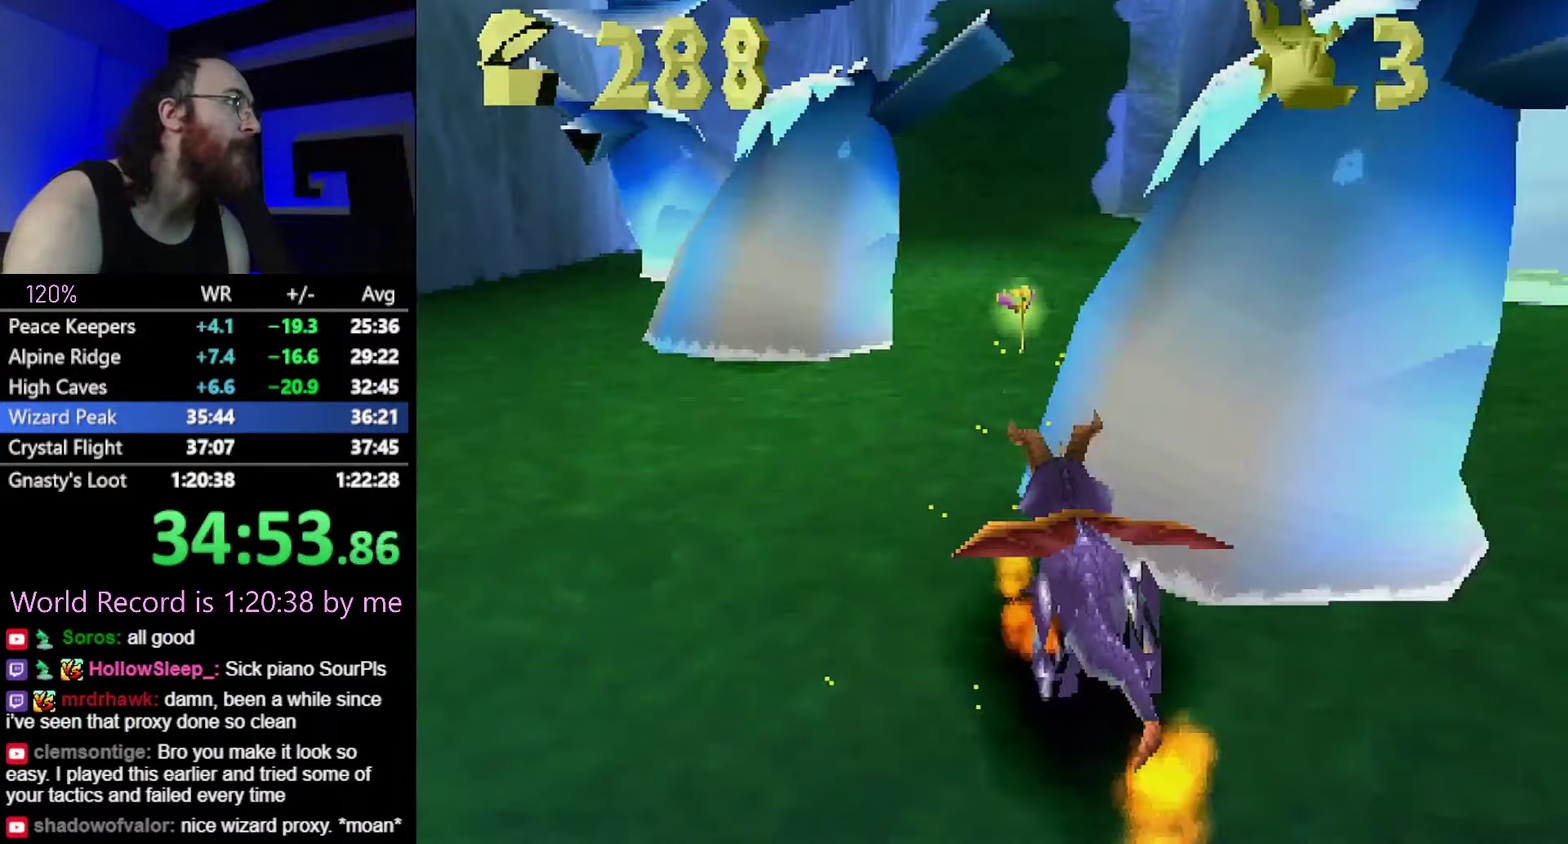
{"buttons": ["SQUARE"], "events": []}
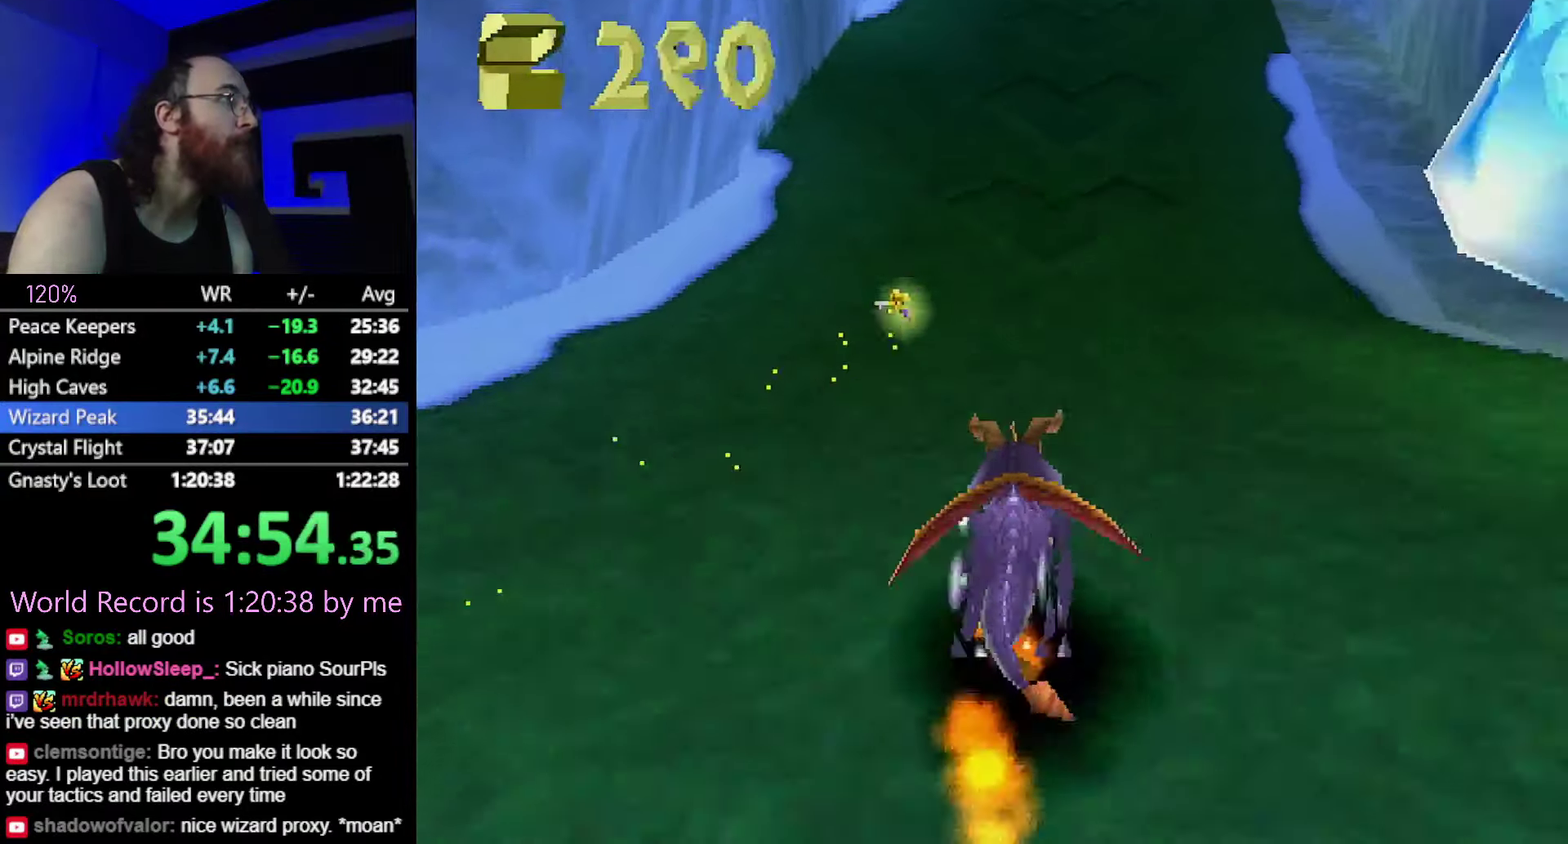
{"buttons": ["SQUARE"], "events": []}
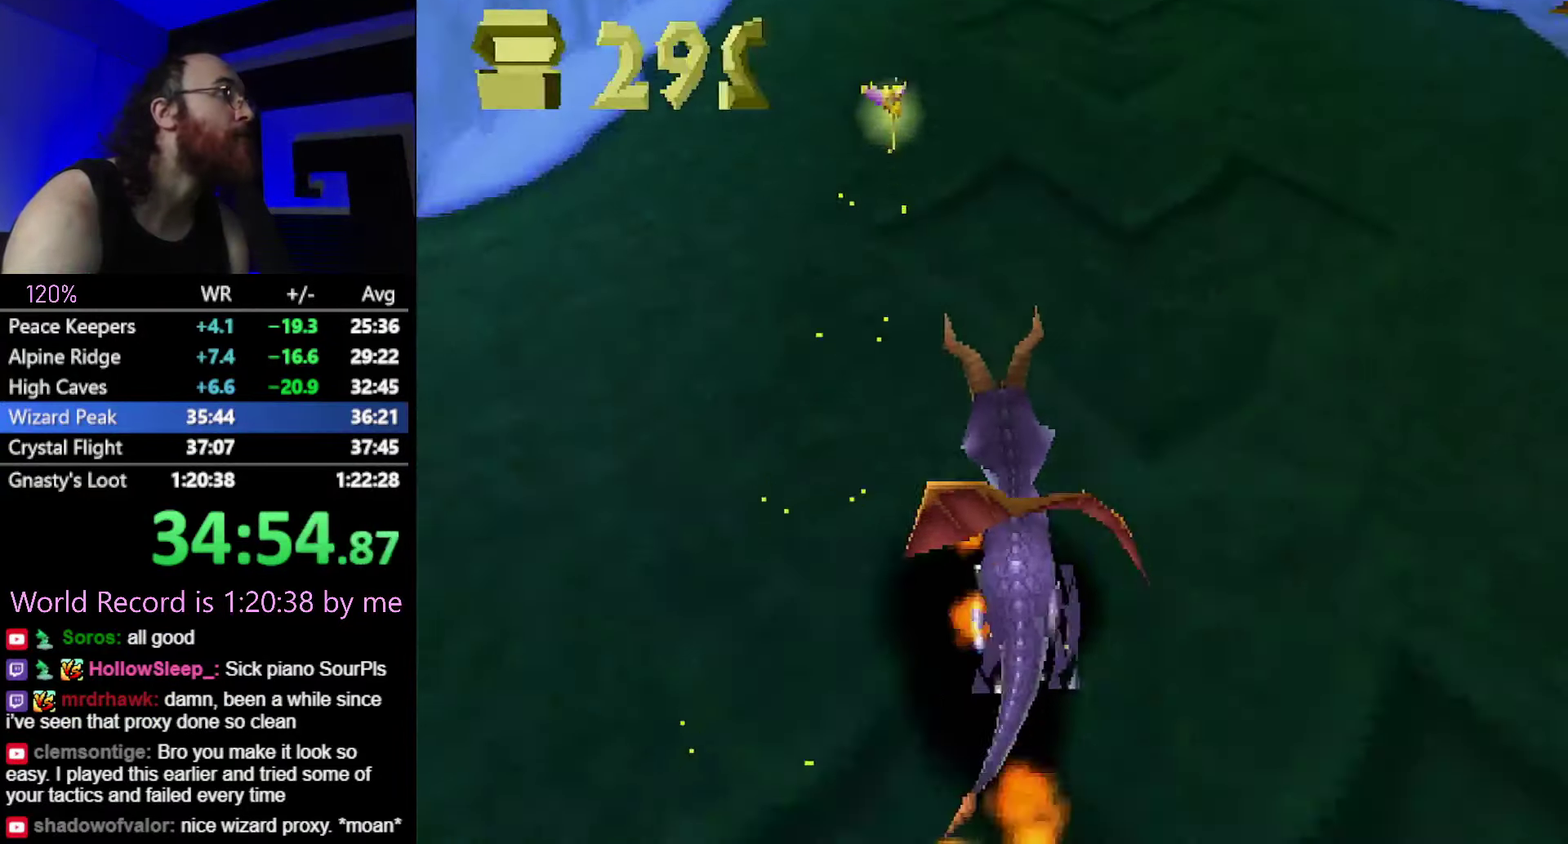
{"buttons": ["CROSS"], "events": [[401, "SQUARE", "up"], [484, "CROSS", "down"]]}
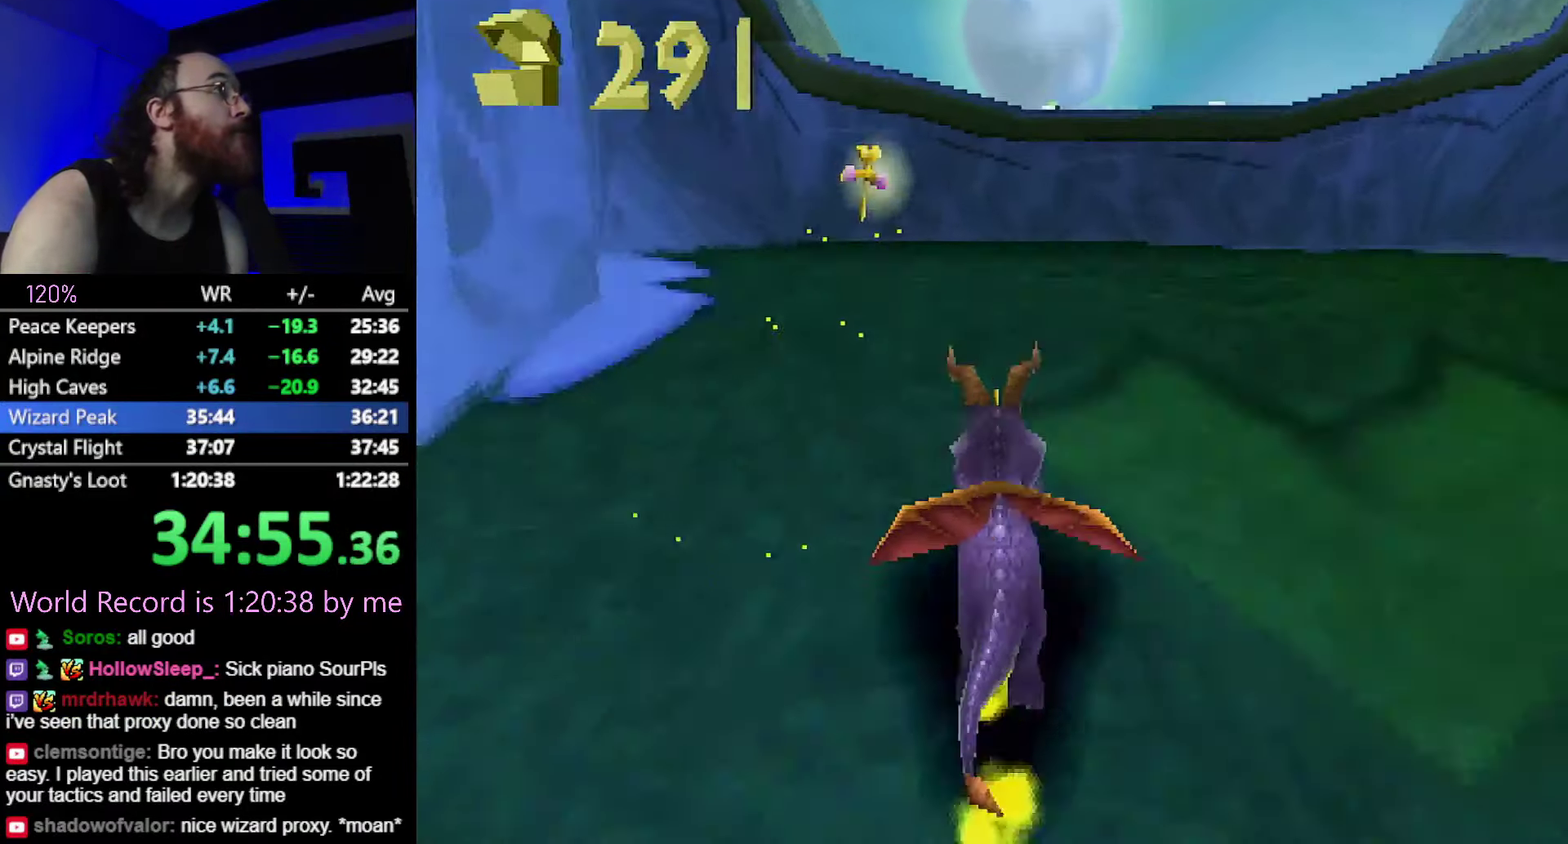
{"buttons": [], "events": [[283, "CROSS", "up"]]}
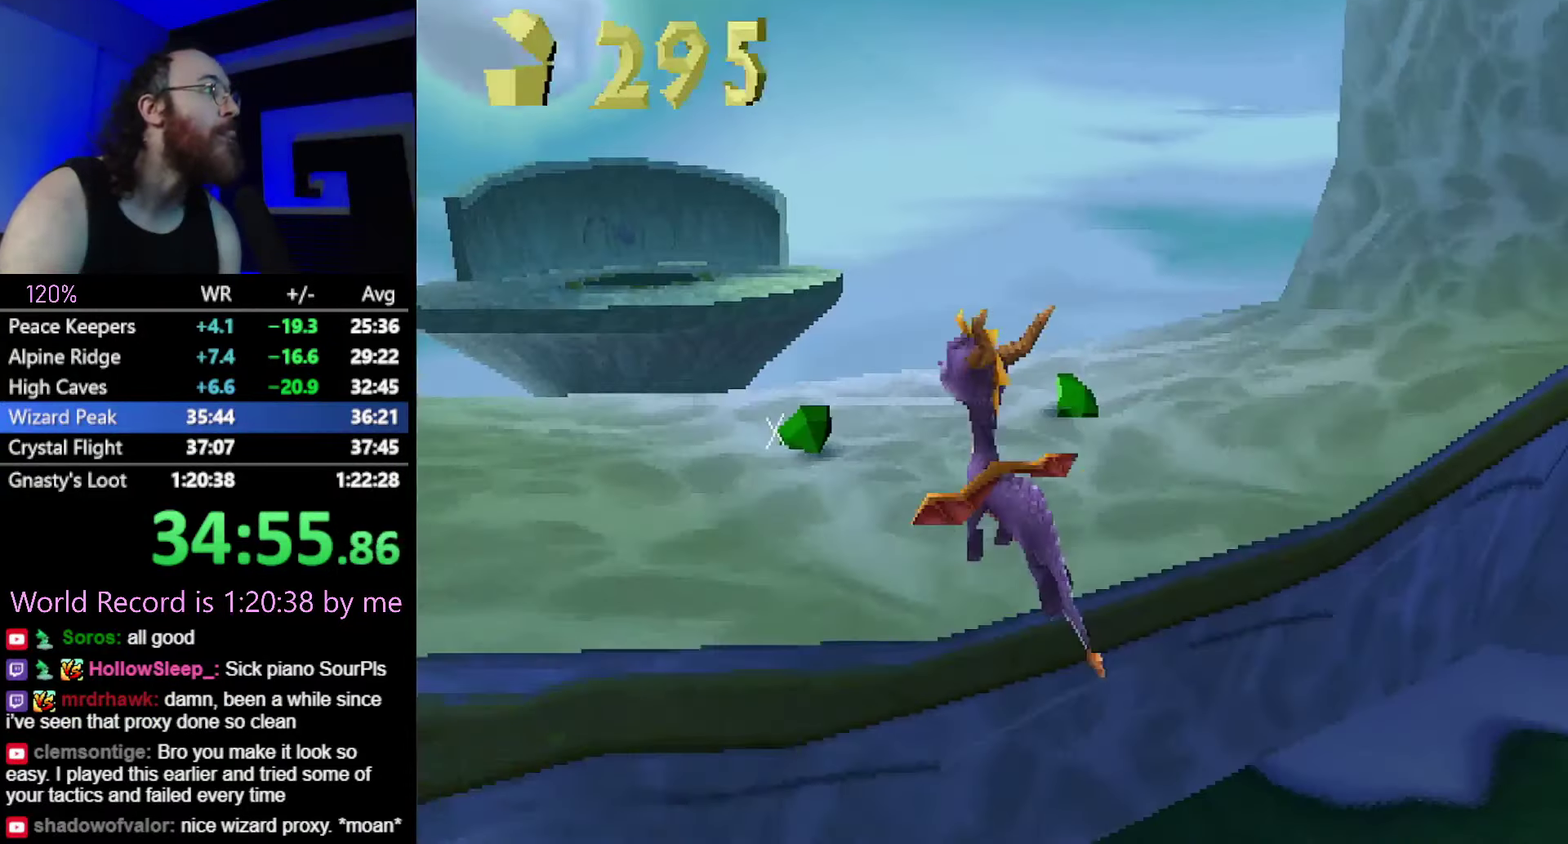
{"buttons": ["CROSS"], "events": [[501, "CROSS", "down"]]}
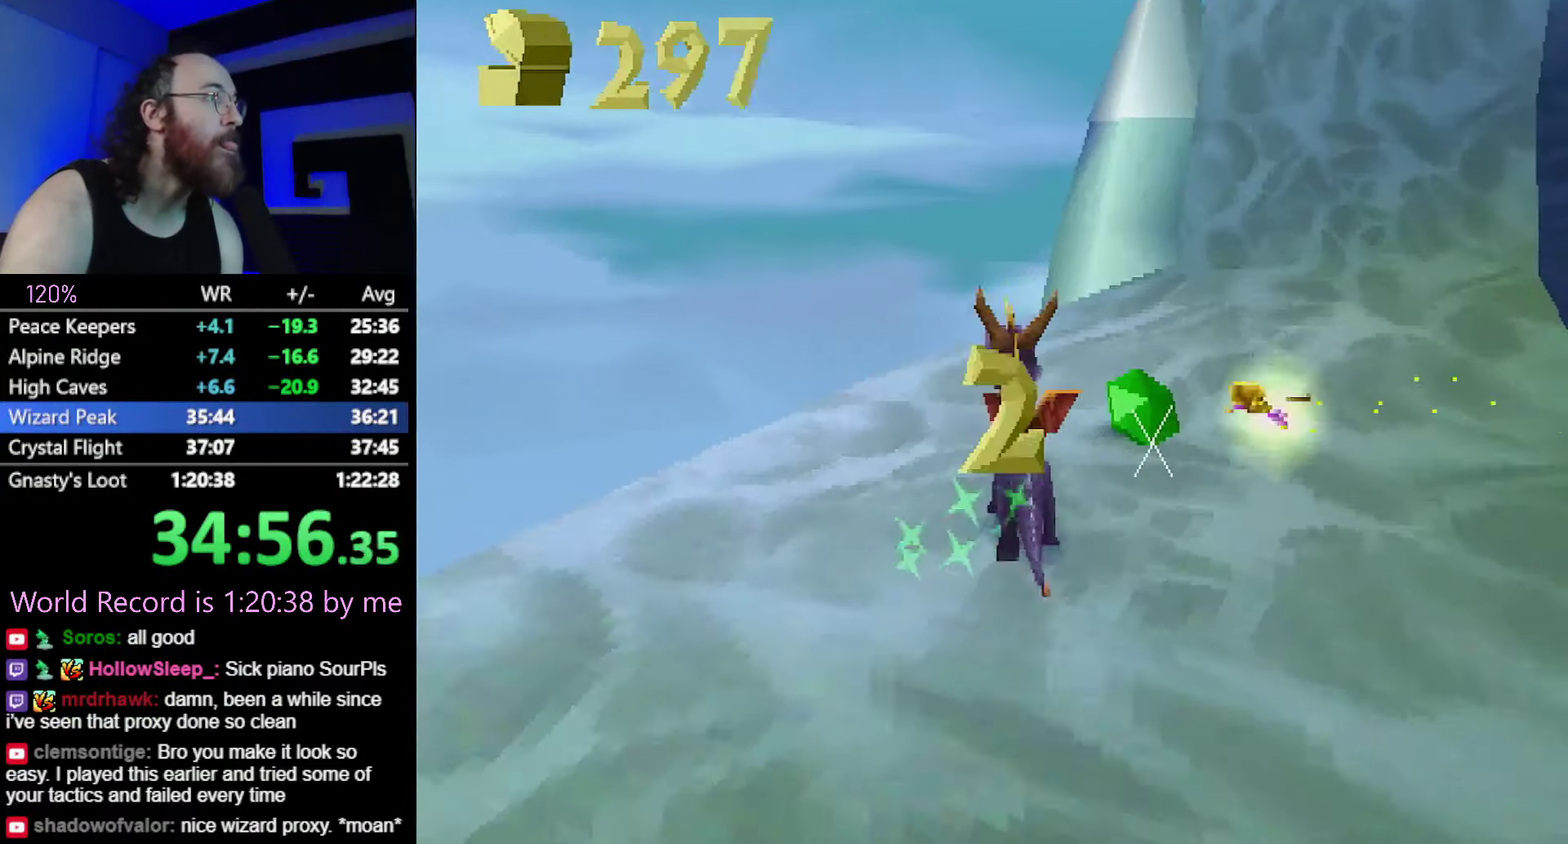
{"buttons": ["CROSS", "SQUARE"], "events": [[83, "SQUARE", "down"], [133, "CROSS", "up"], [367, "CROSS", "down"]]}
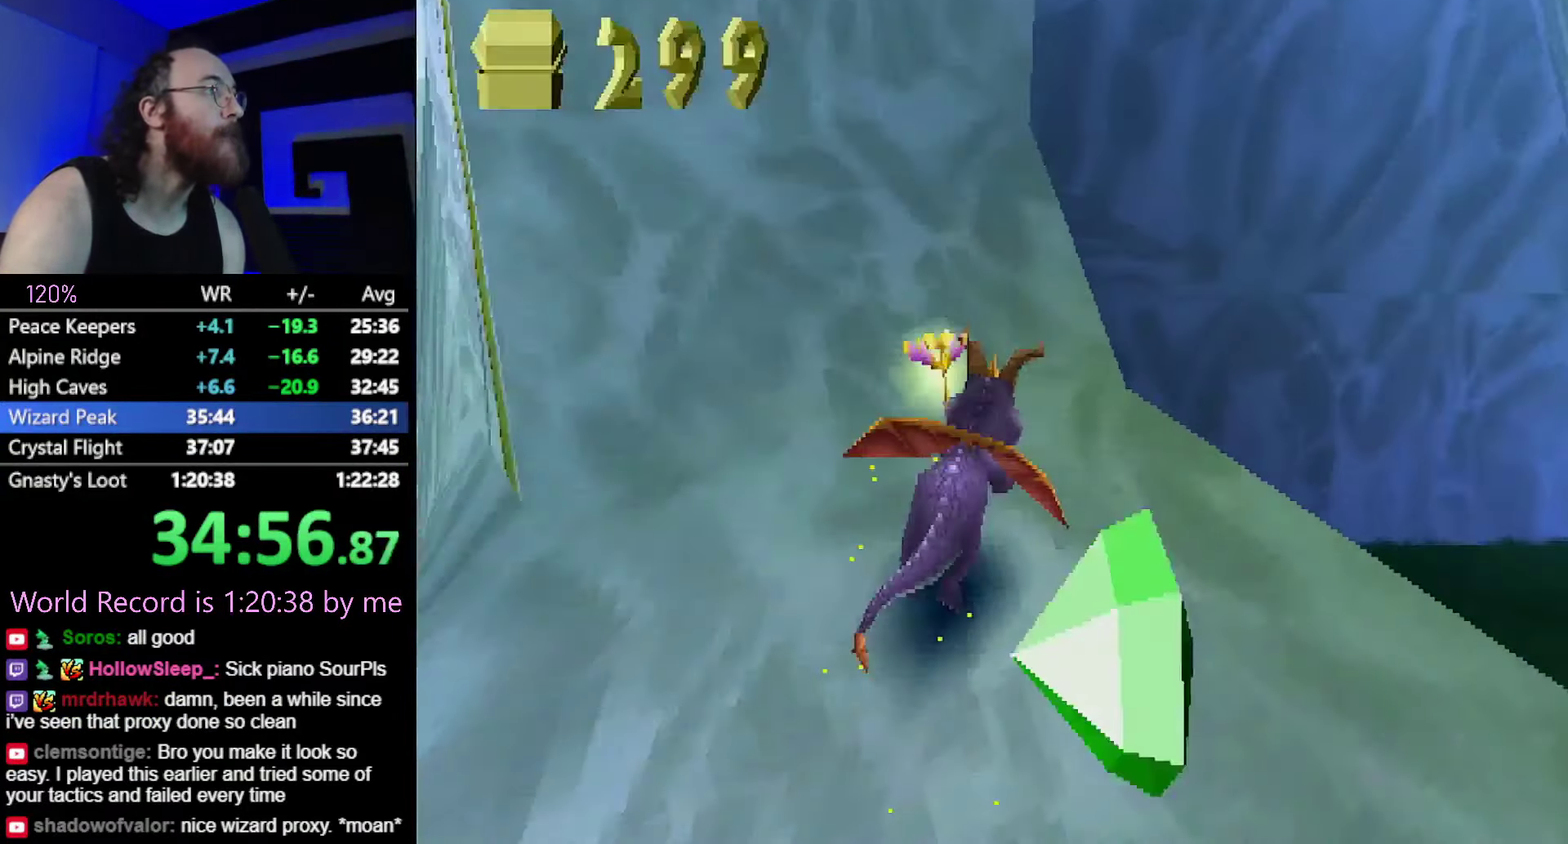
{"buttons": ["SQUARE"], "events": [[417, "CROSS", "up"]]}
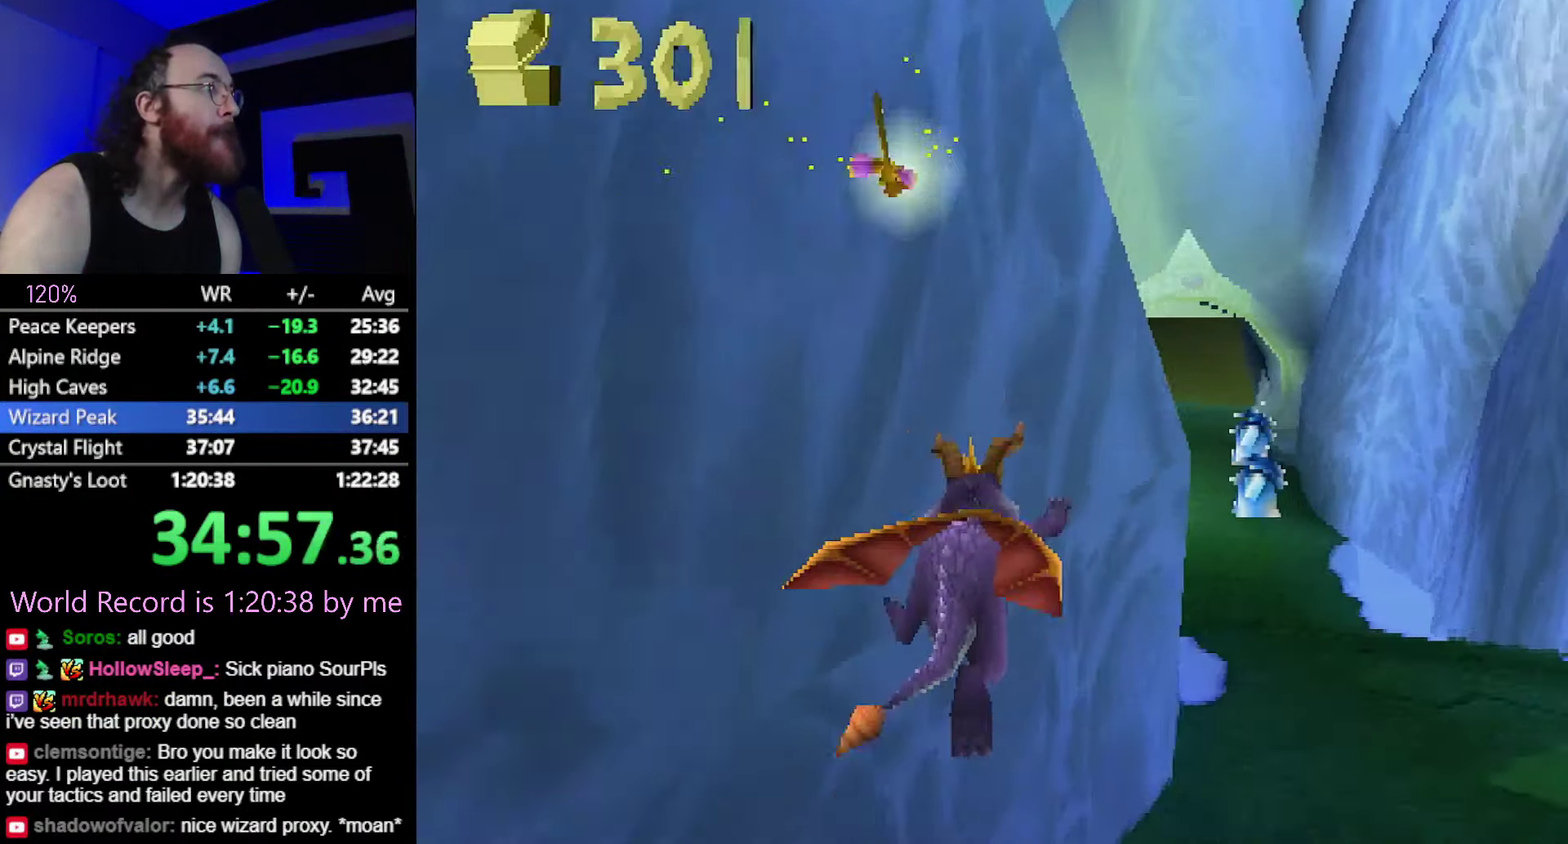
{"buttons": ["SQUARE"], "events": []}
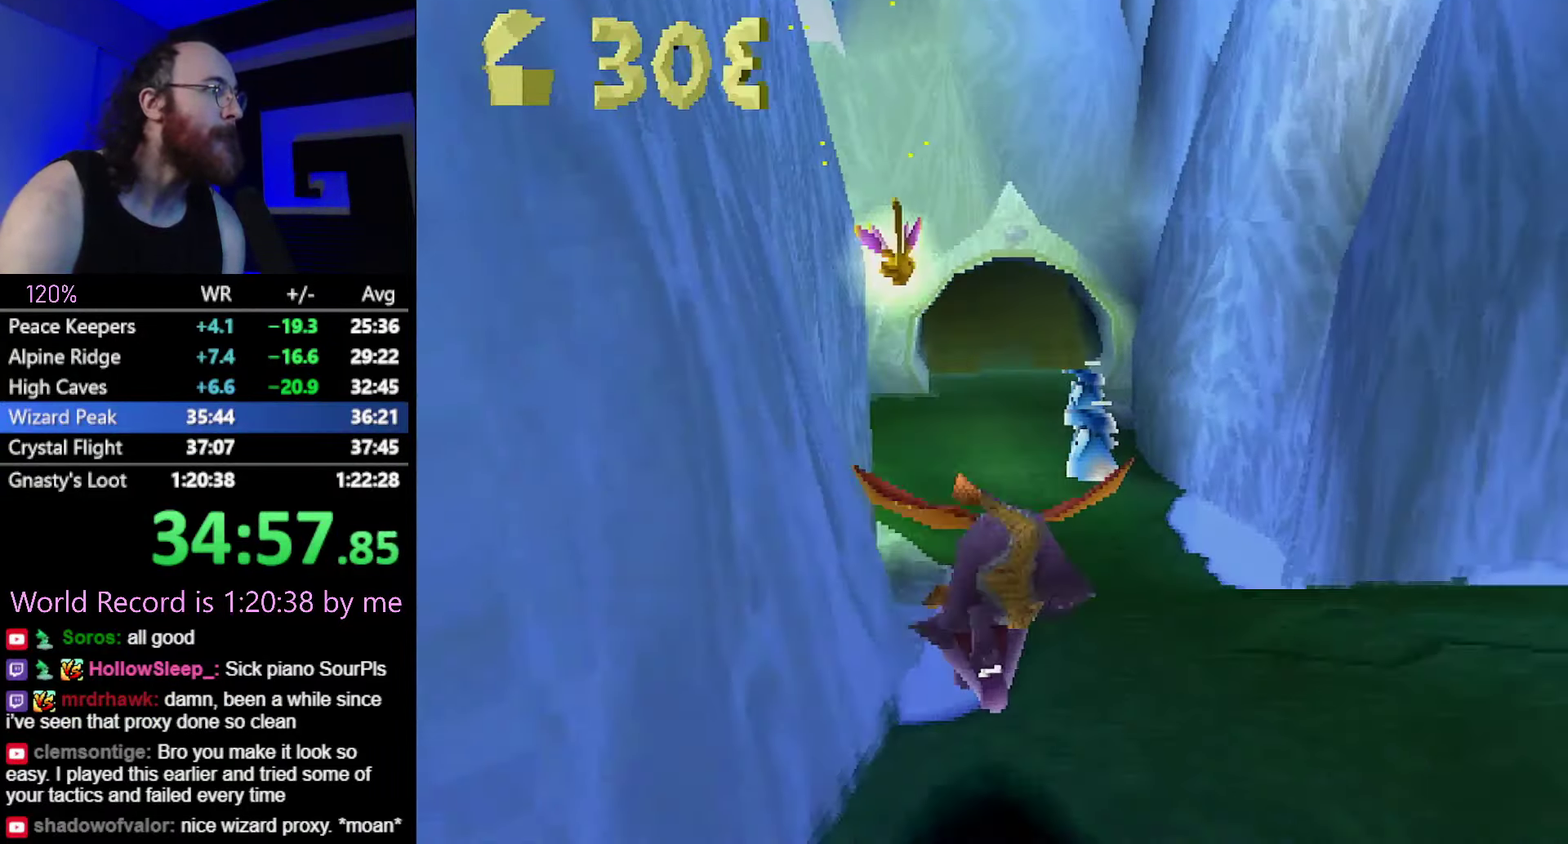
{"buttons": ["SQUARE"], "events": []}
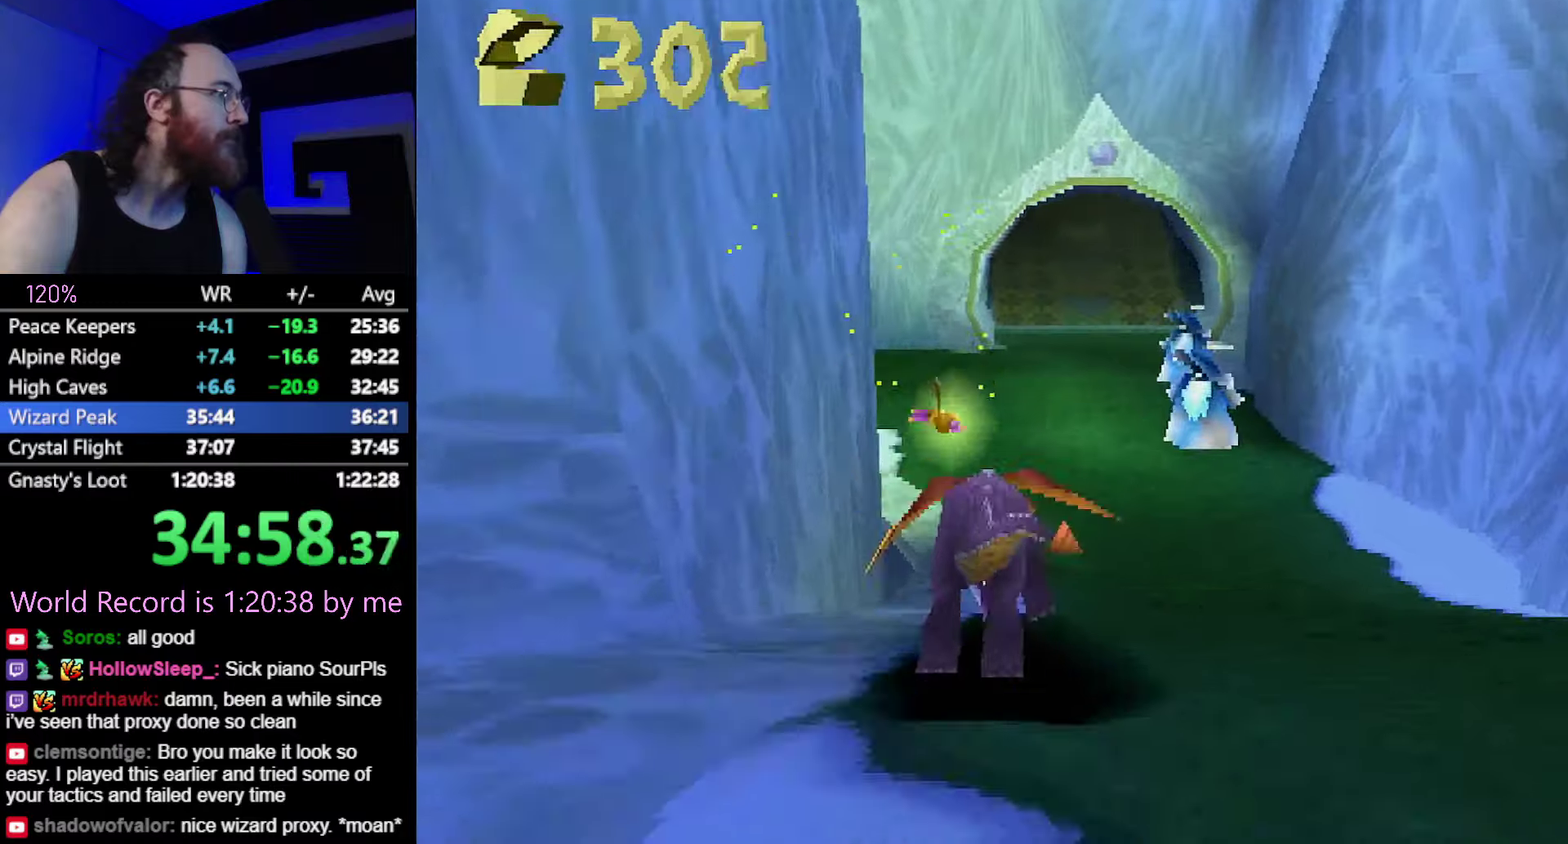
{"buttons": ["SQUARE"], "events": []}
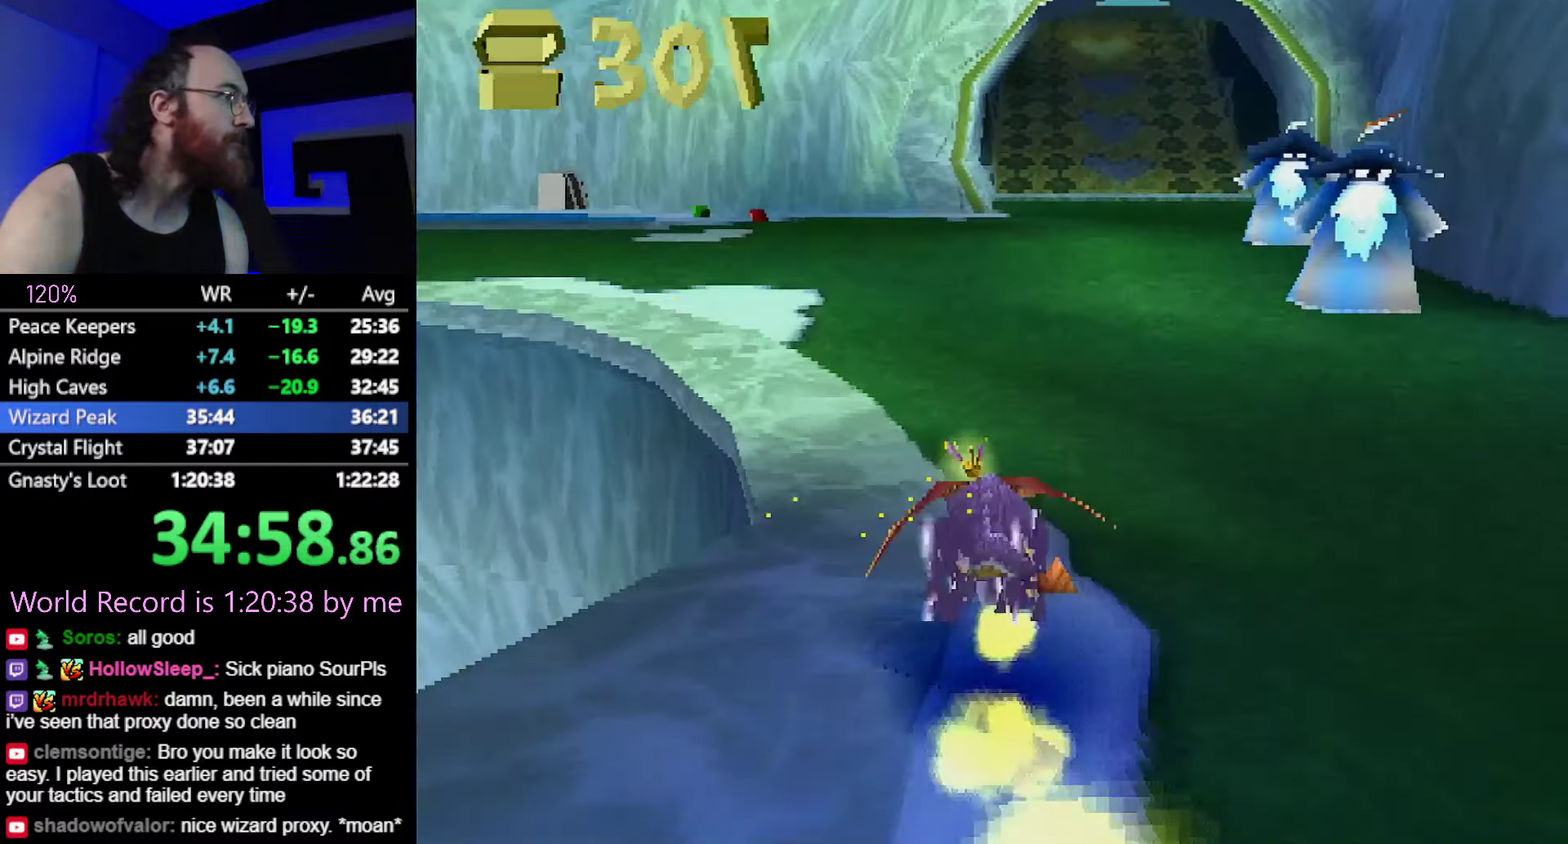
{"buttons": ["SQUARE"], "events": []}
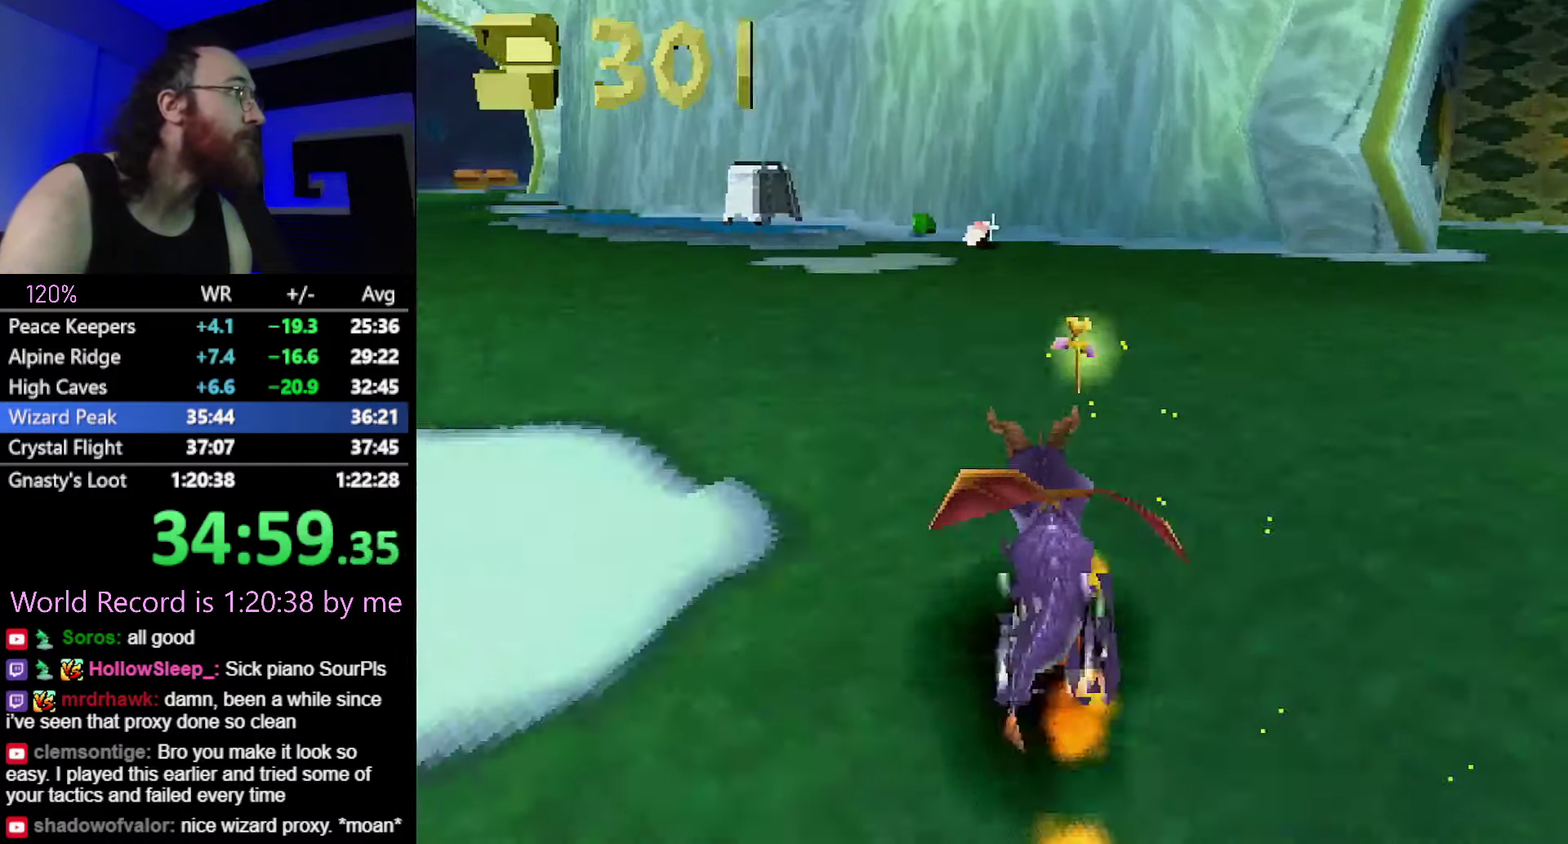
{"buttons": ["SQUARE"], "events": []}
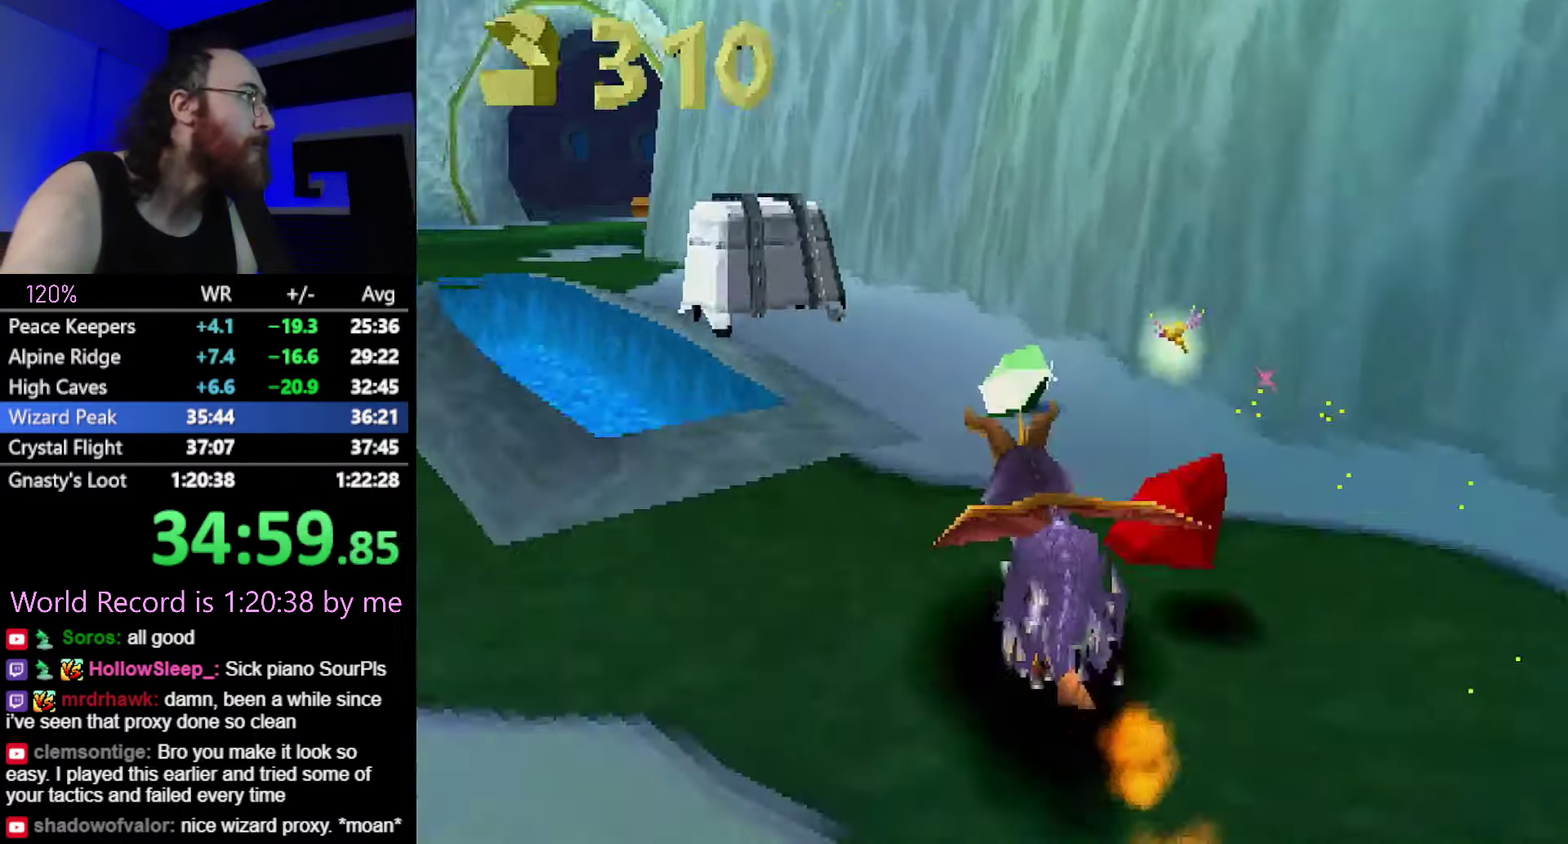
{"buttons": ["SQUARE"], "events": []}
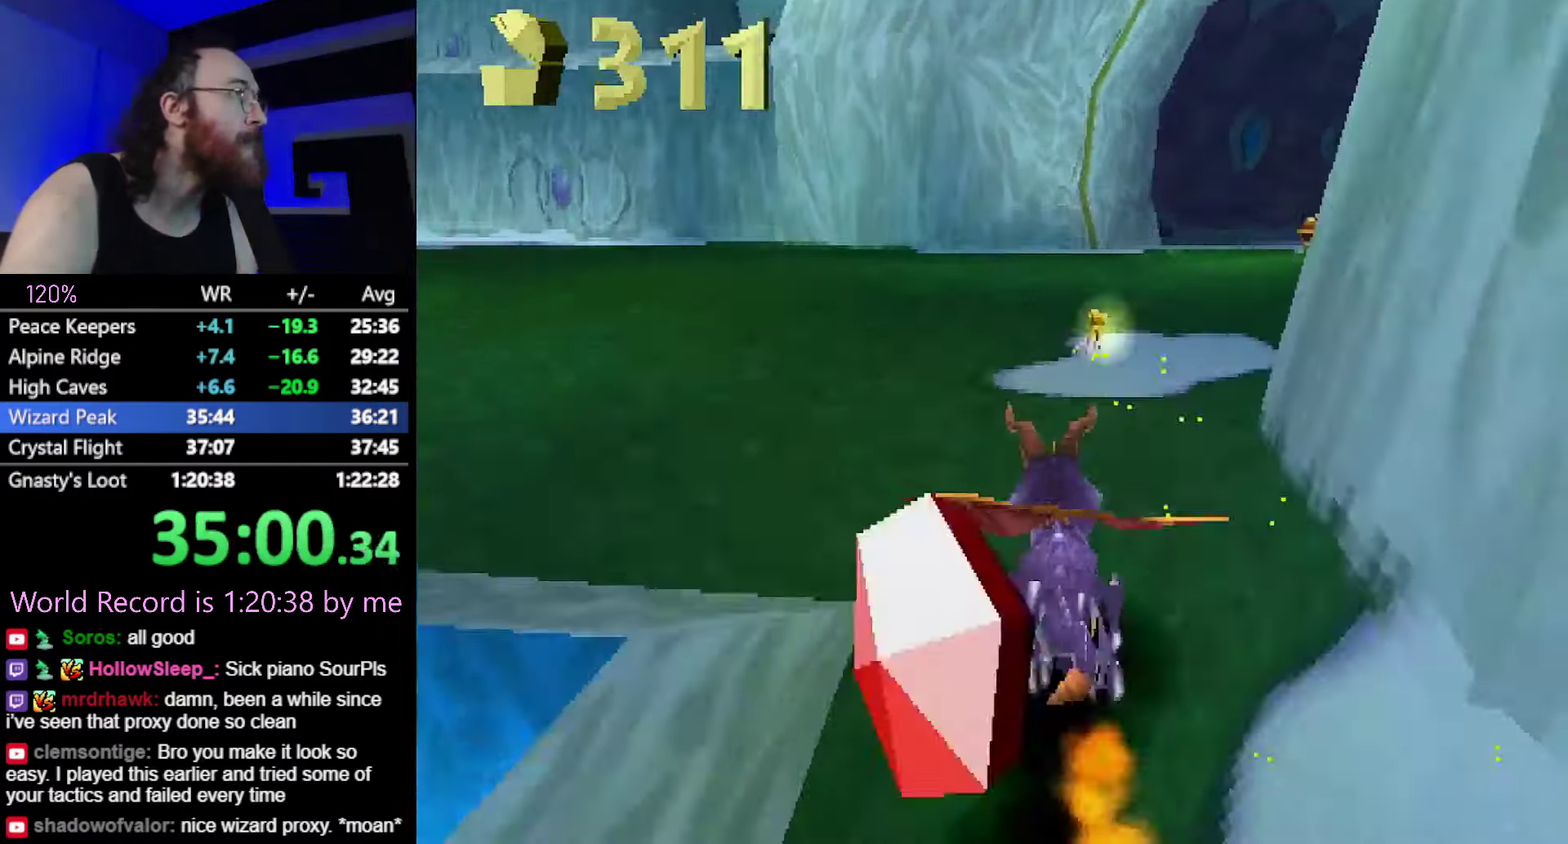
{"buttons": ["SQUARE"], "events": []}
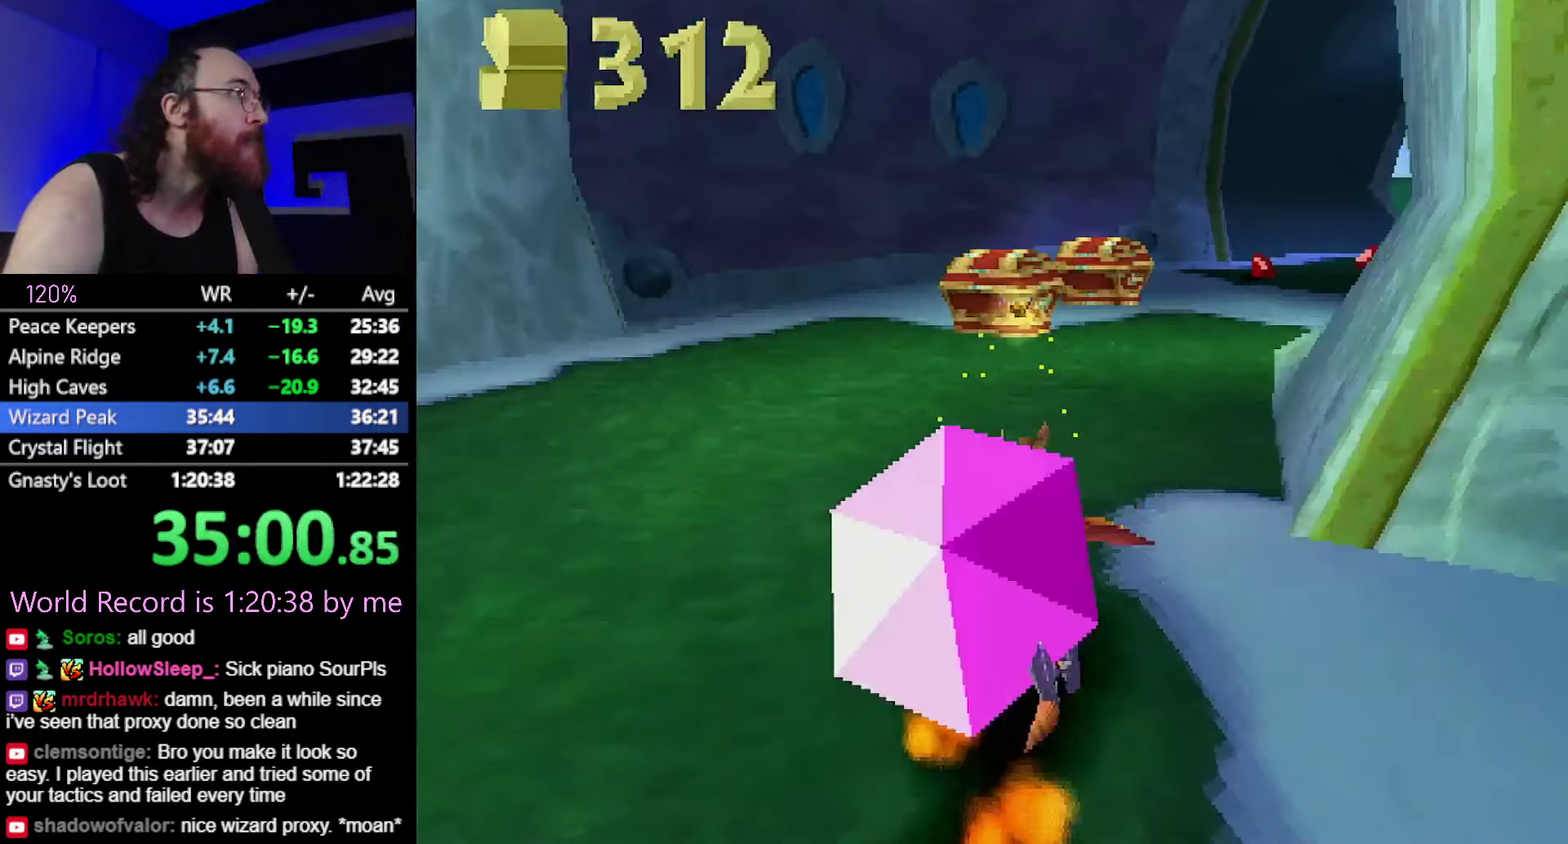
{"buttons": ["SQUARE"], "events": []}
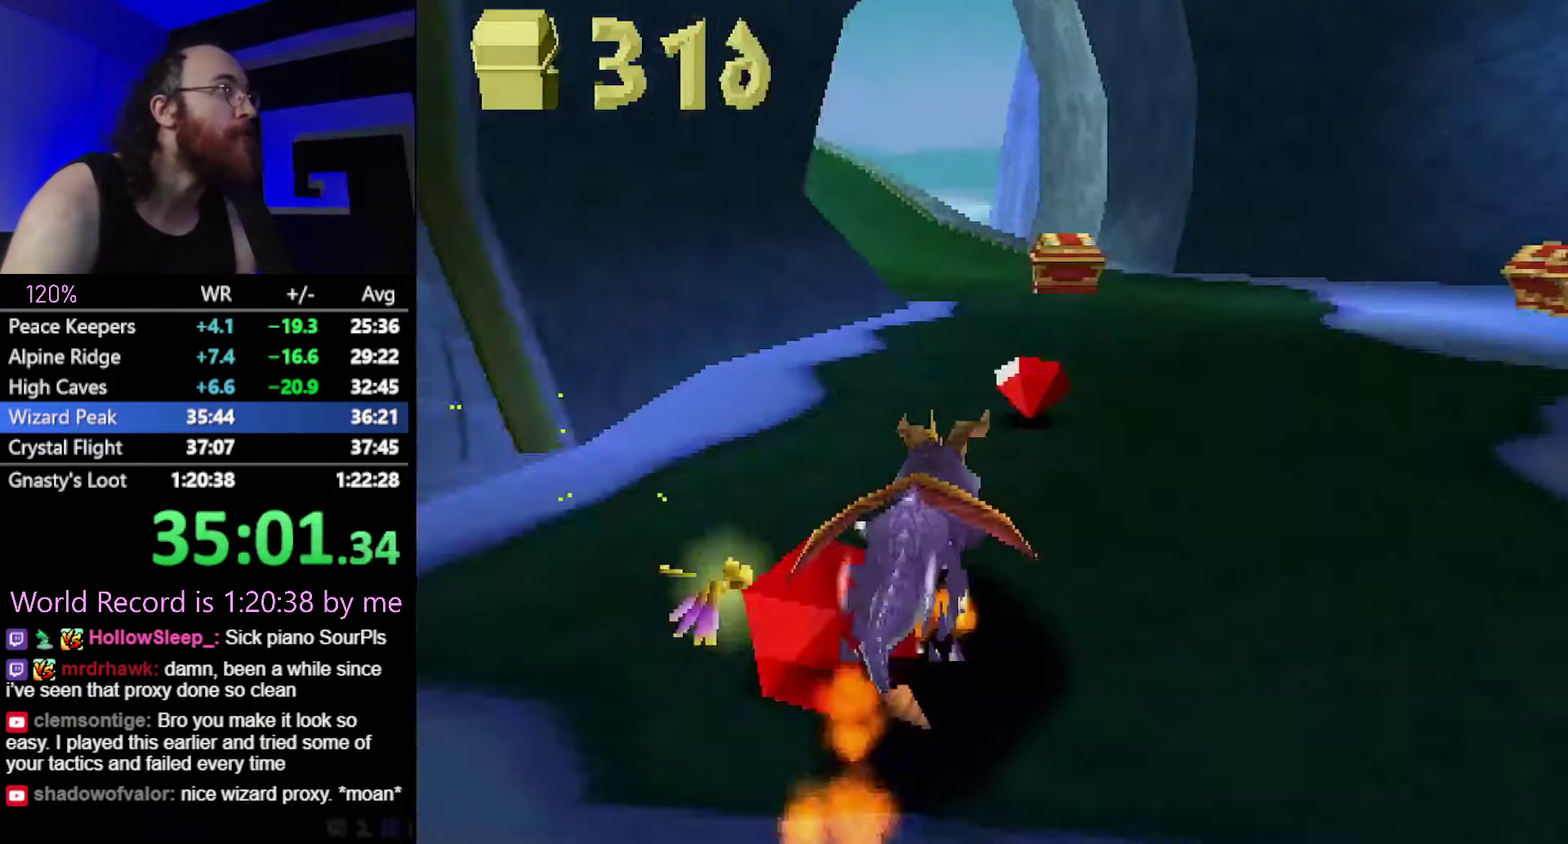
{"buttons": ["SQUARE"], "events": []}
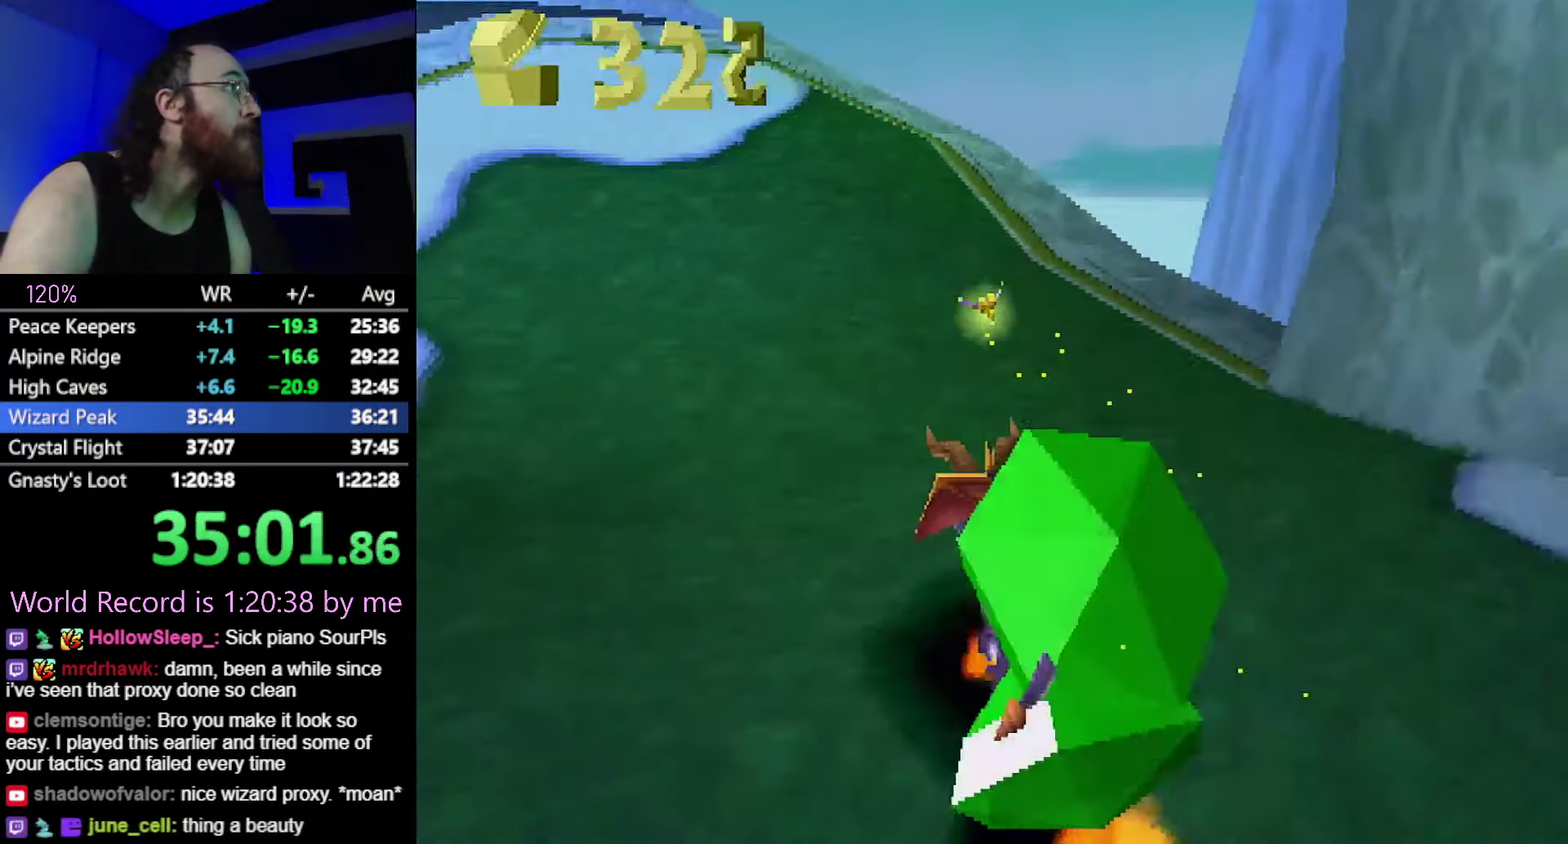
{"buttons": ["CROSS", "SQUARE"], "events": [[350, "CROSS", "down"]]}
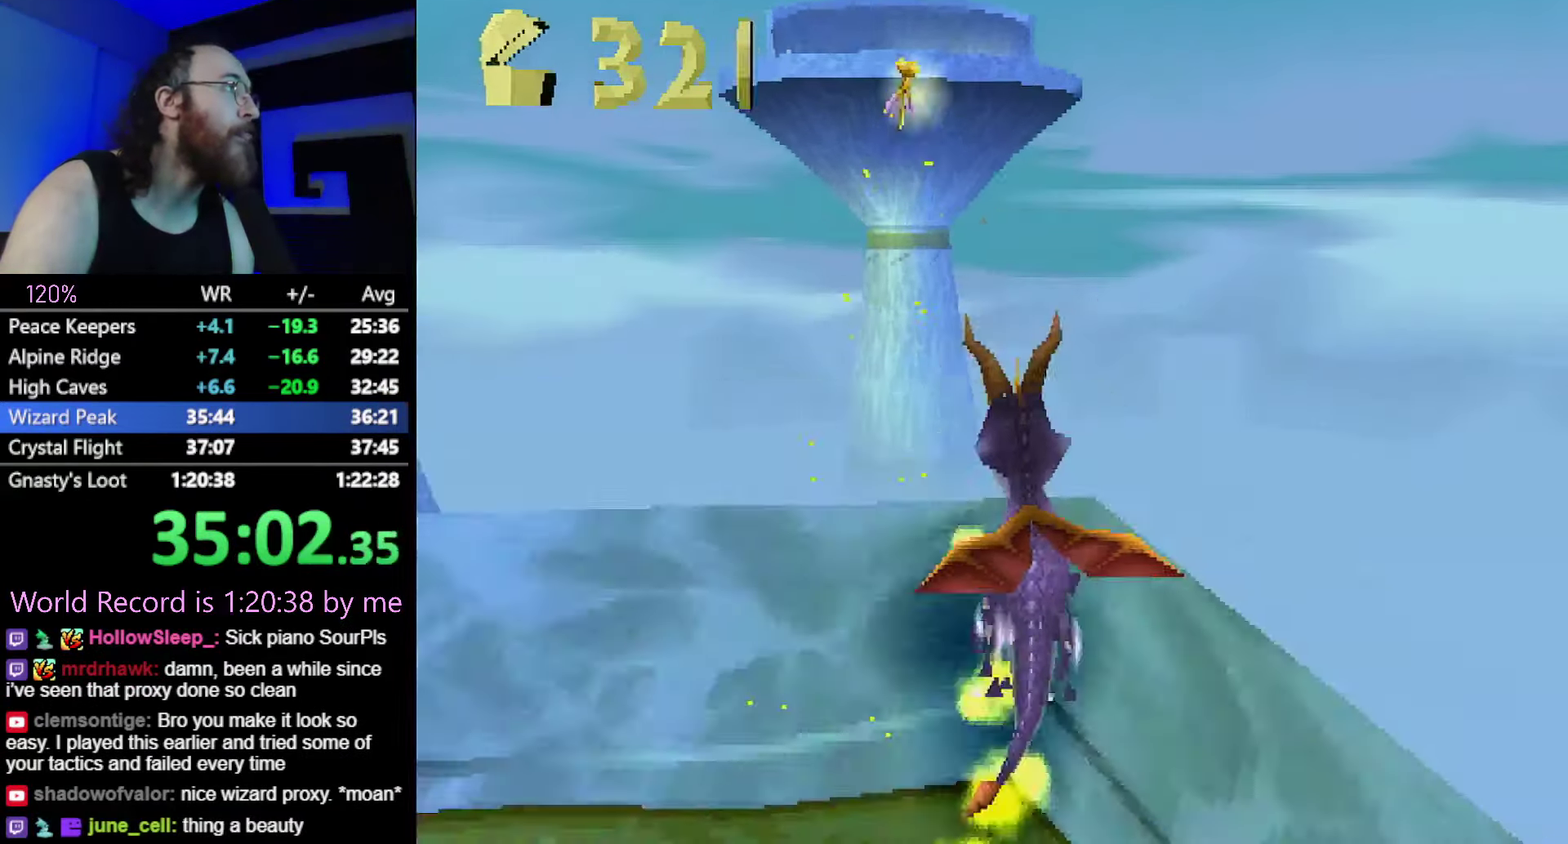
{"buttons": ["CROSS", "SQUARE"], "events": []}
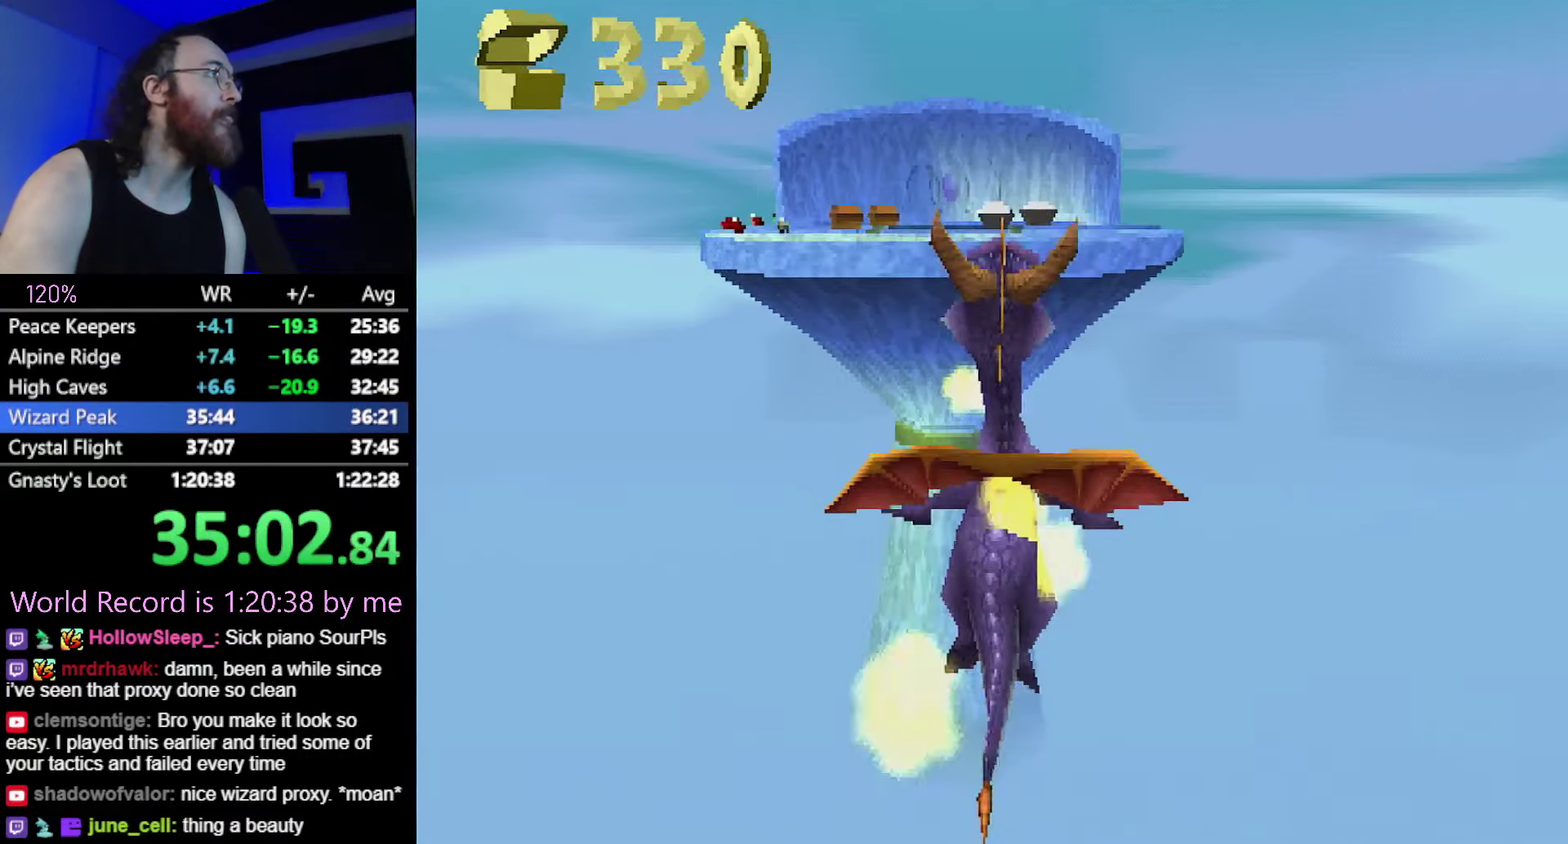
{"buttons": [], "events": [[200, "CROSS", "up"], [200, "SQUARE", "up"], [384, "CROSS", "down"], [450, "CROSS", "up"]]}